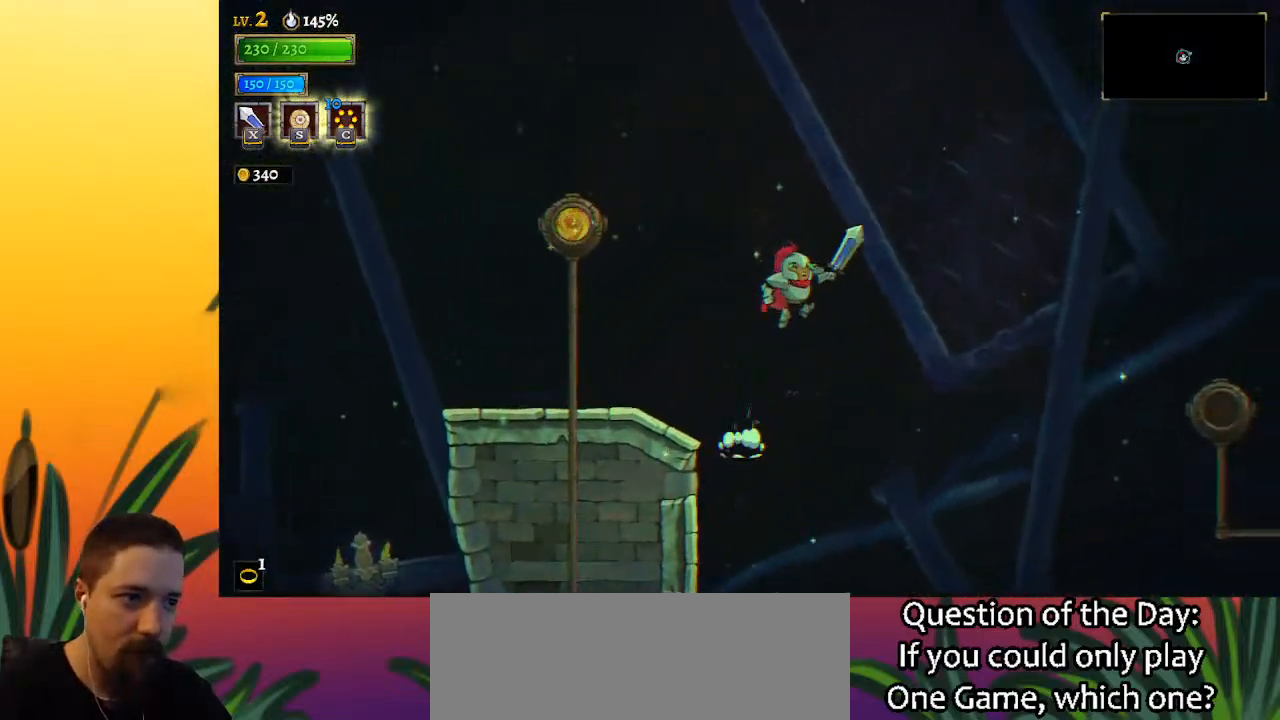
Gameplay with keyboard; each line is a JSON object with the keys held at the frame after it. "events" lists presses ("down") and releases ("up") of "a", "c", "d", "down", "left", "right", "s", "up", "x" and "z" between this image and that frame as [ms after this image, input, new state], when the widget could be followed in between. No other keys are recorded. Mouse input is not recorded.
{"keys": ["right", "z"], "events": []}
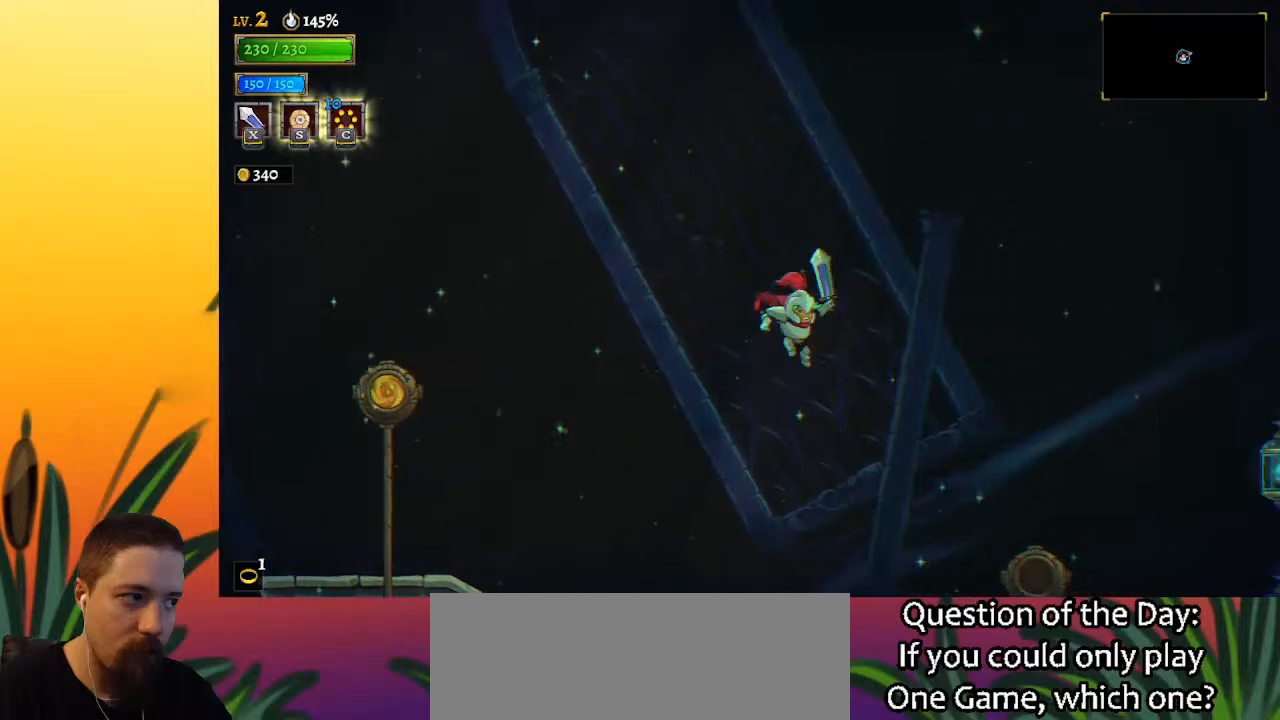
{"keys": ["d", "right"], "events": [[133, "z", "up"], [267, "d", "down"]]}
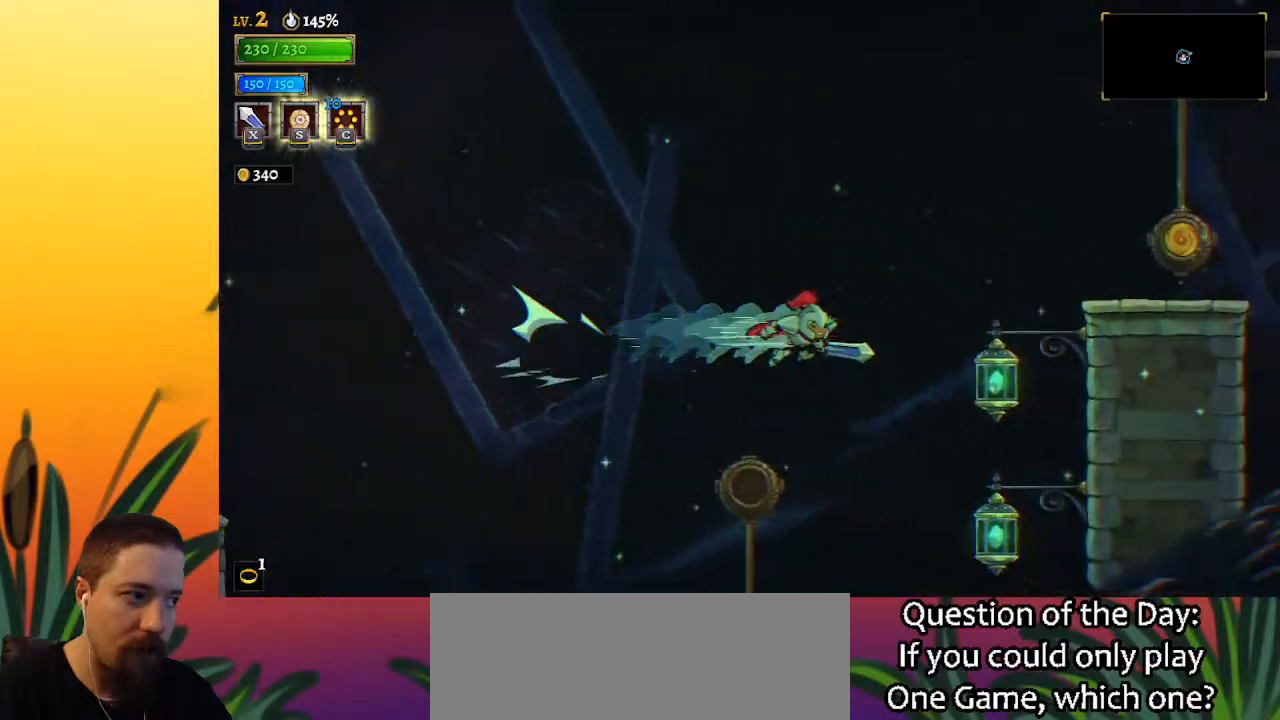
{"keys": ["right"], "events": [[50, "d", "up"], [233, "down", "down"], [417, "down", "up"]]}
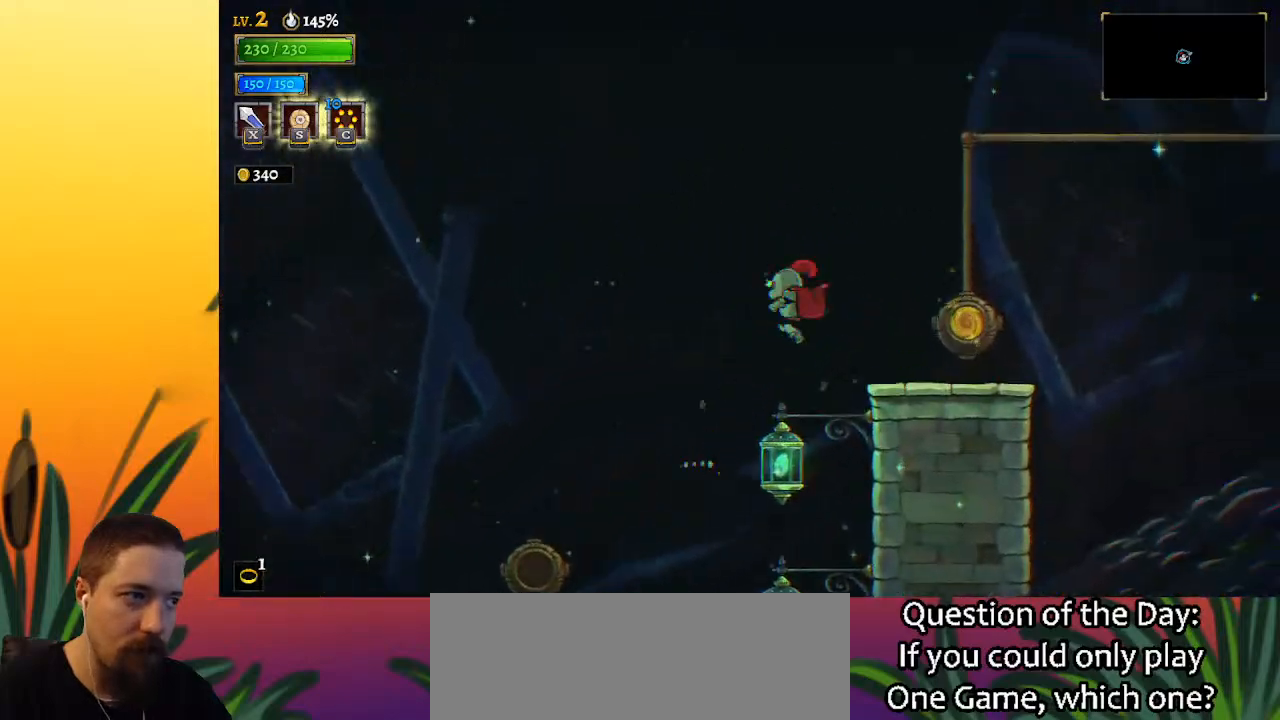
{"keys": ["up"], "events": [[383, "up", "down"], [483, "right", "up"]]}
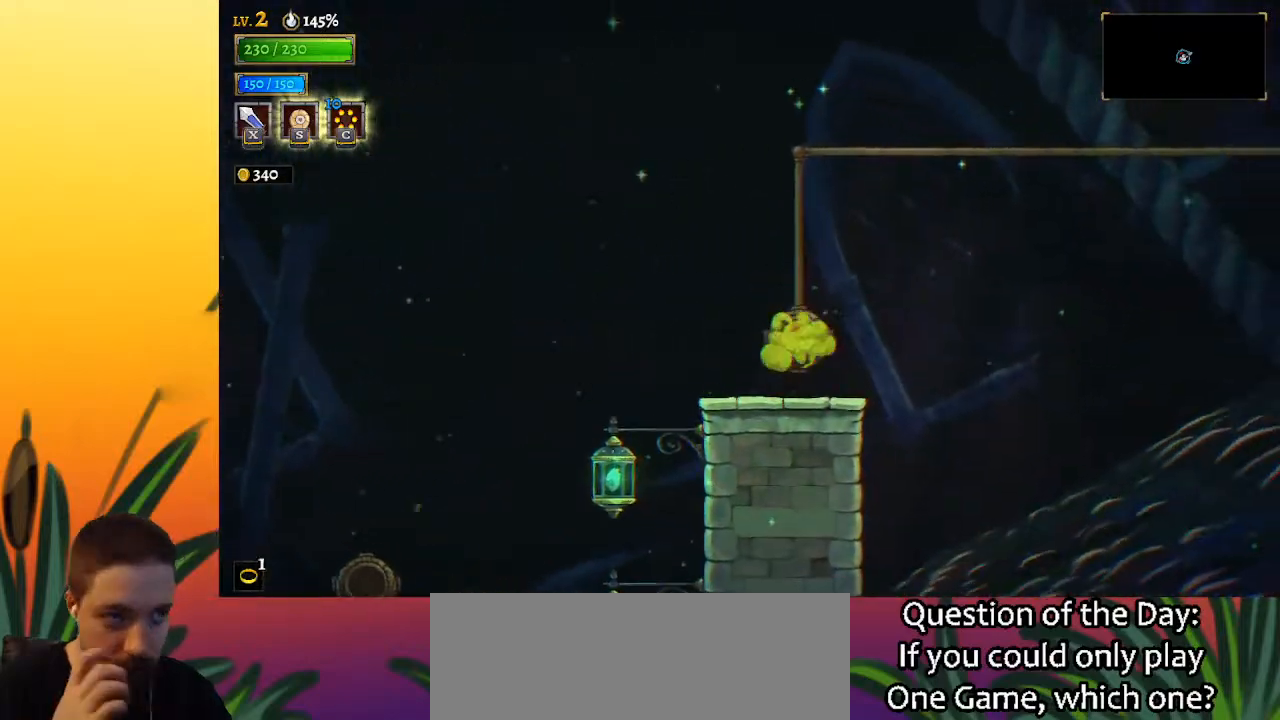
{"keys": [], "events": [[33, "up", "up"]]}
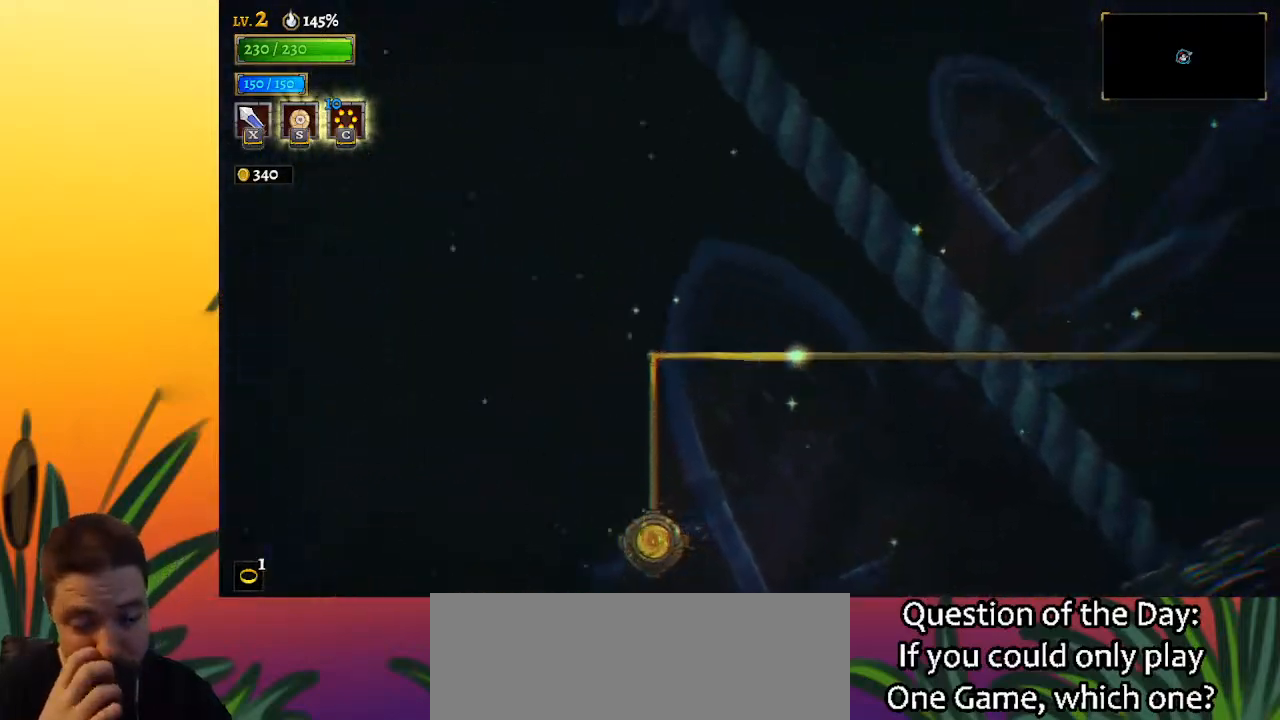
{"keys": [], "events": []}
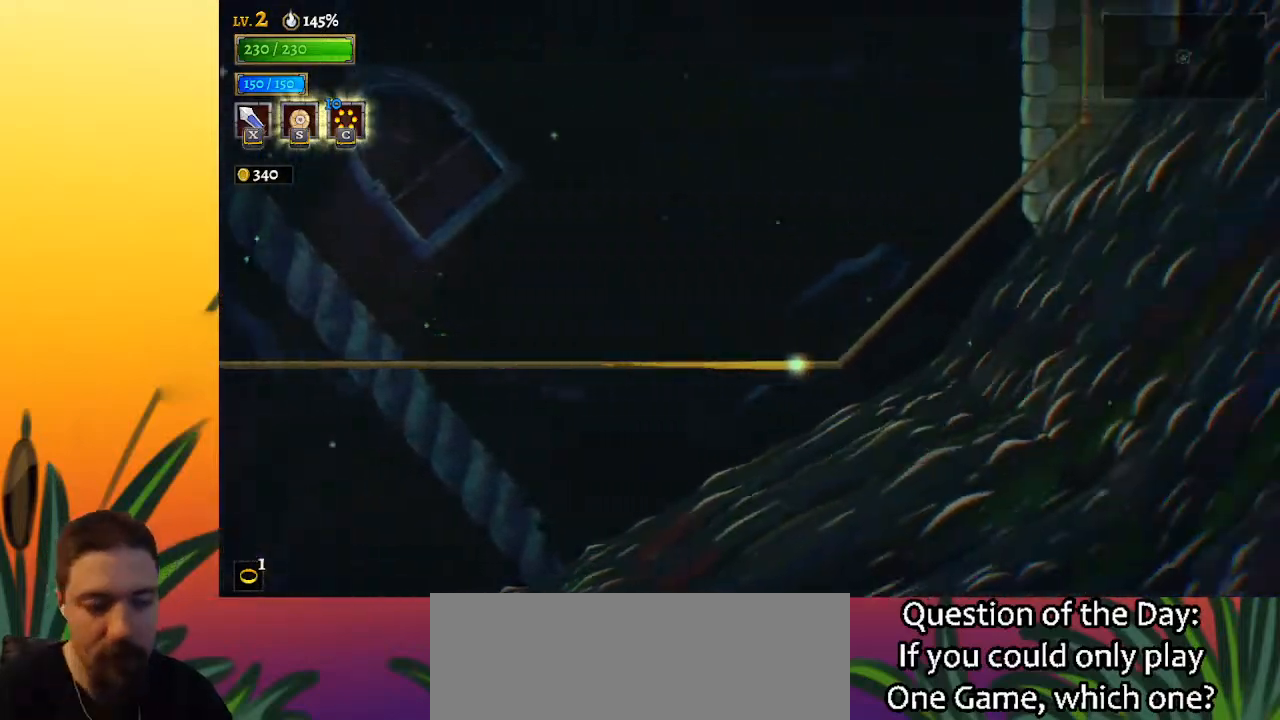
{"keys": [], "events": []}
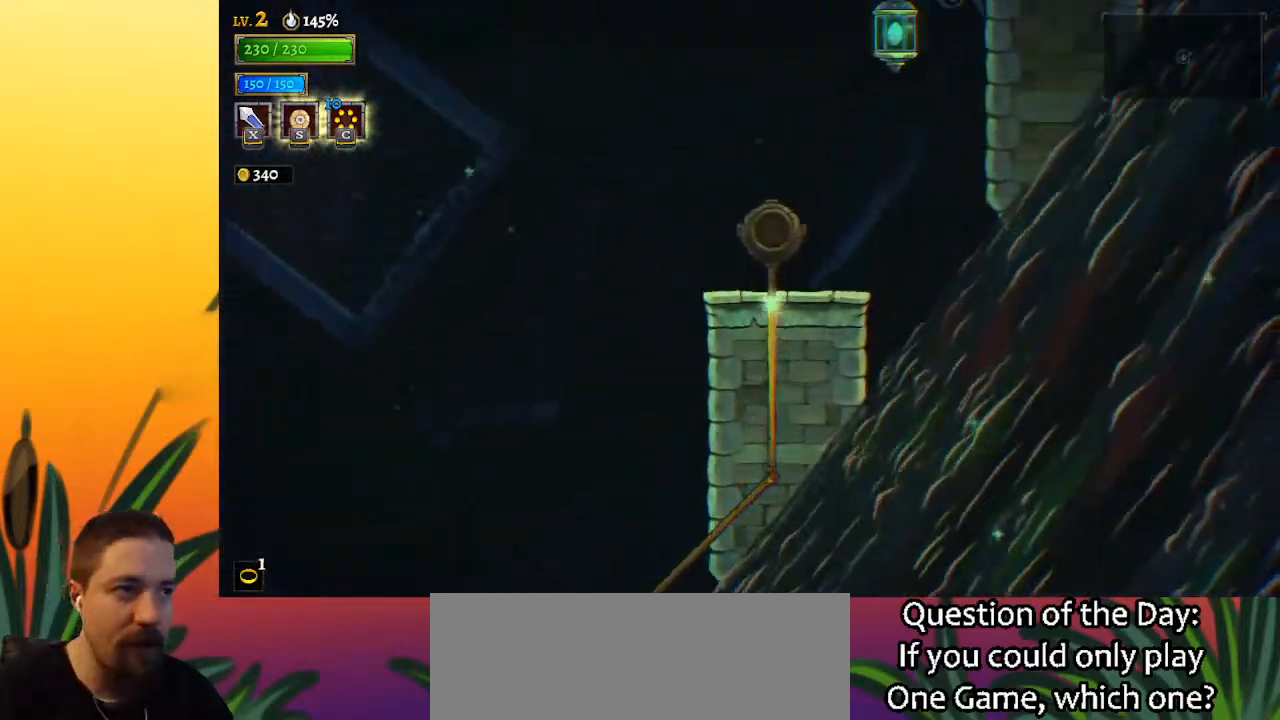
{"keys": ["right"], "events": [[500, "right", "down"]]}
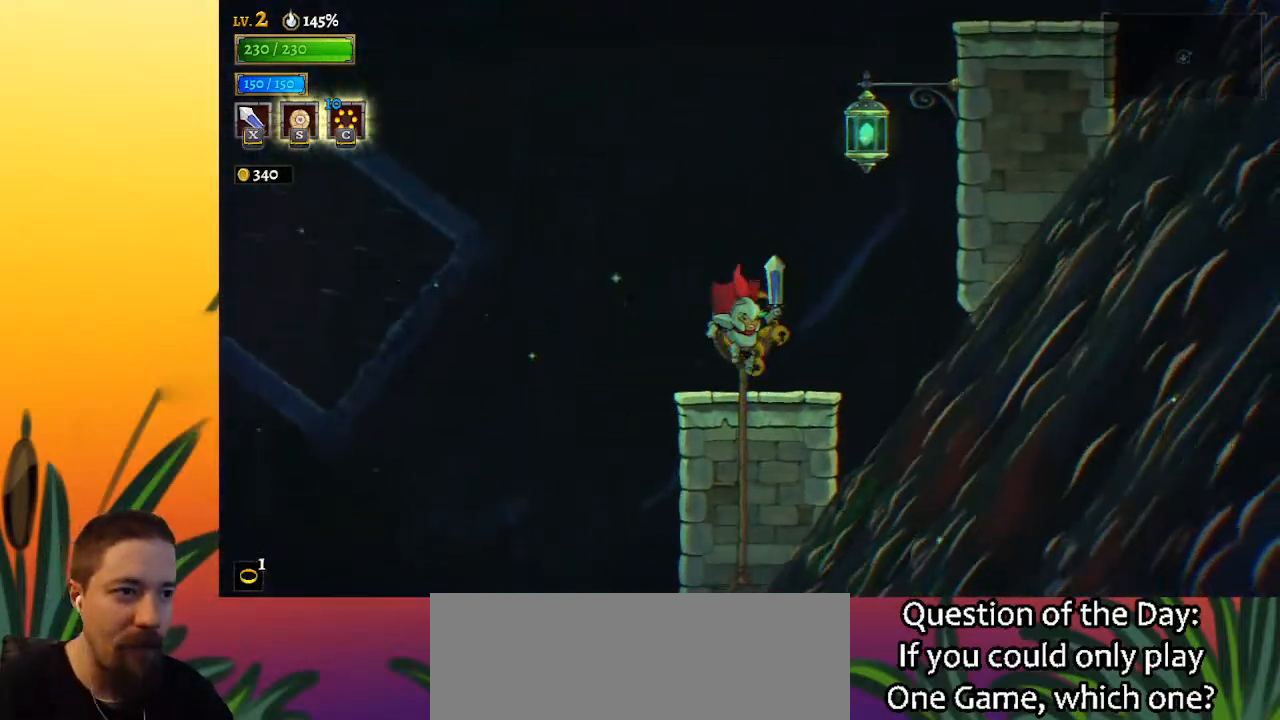
{"keys": ["right", "z"], "events": [[133, "z", "down"]]}
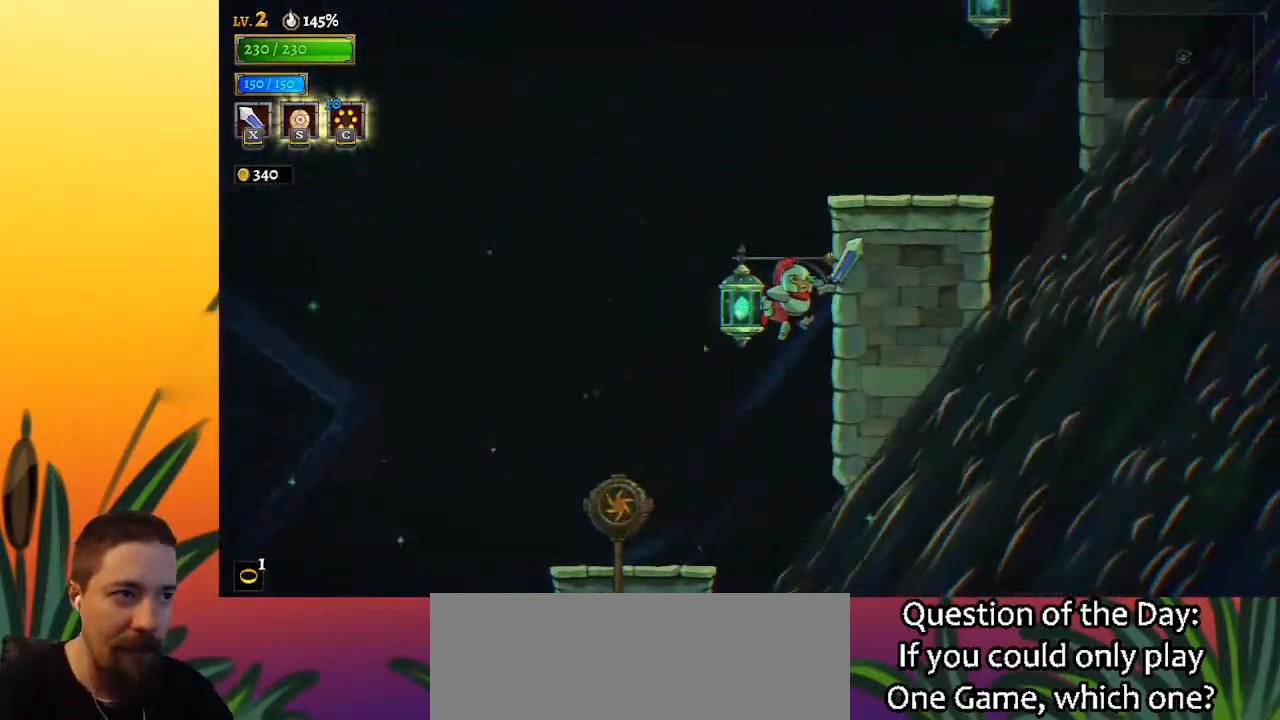
{"keys": ["right"], "events": [[50, "down", "down"], [100, "z", "up"], [200, "down", "up"]]}
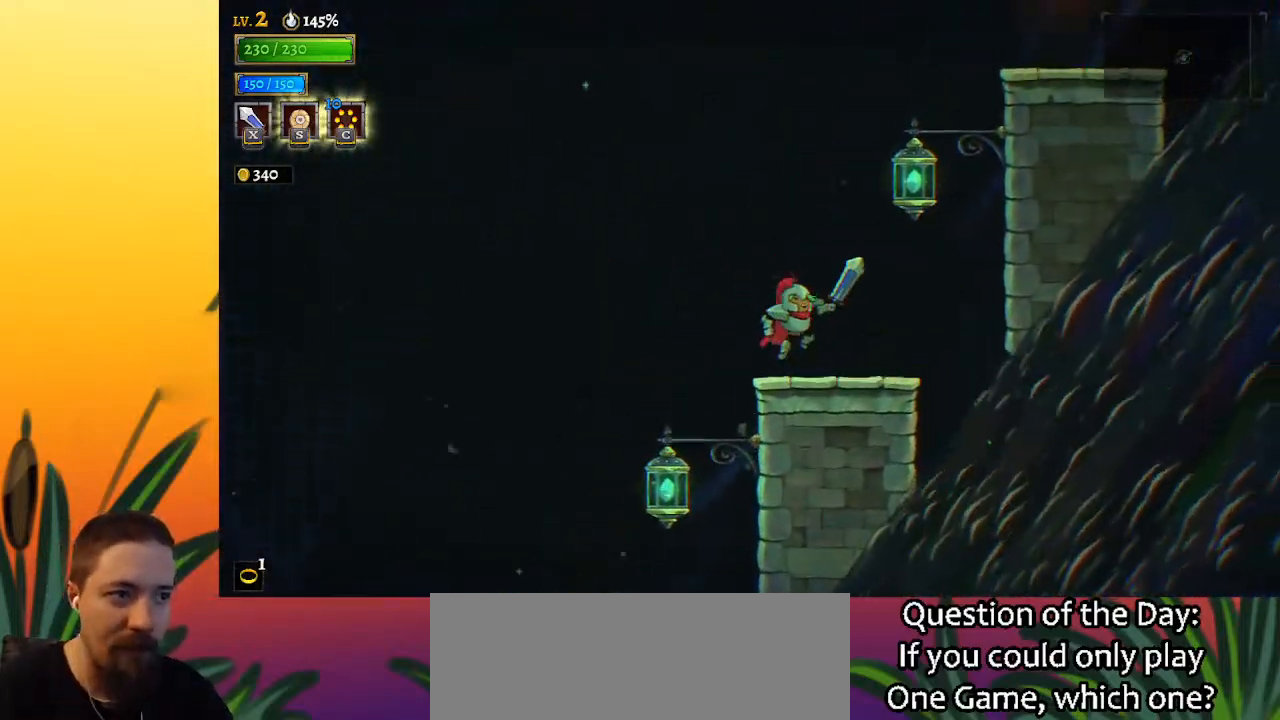
{"keys": ["down", "right", "z"], "events": [[217, "z", "down"], [500, "down", "down"]]}
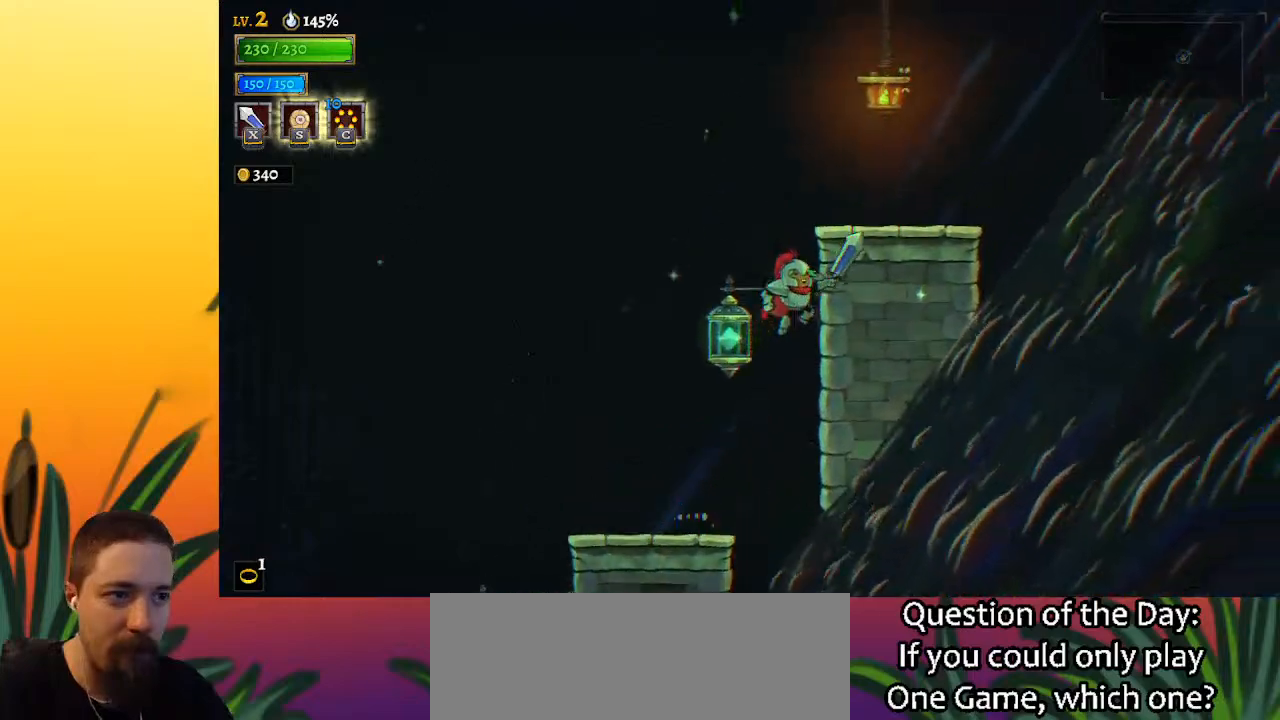
{"keys": ["right"], "events": [[83, "z", "up"], [183, "down", "up"]]}
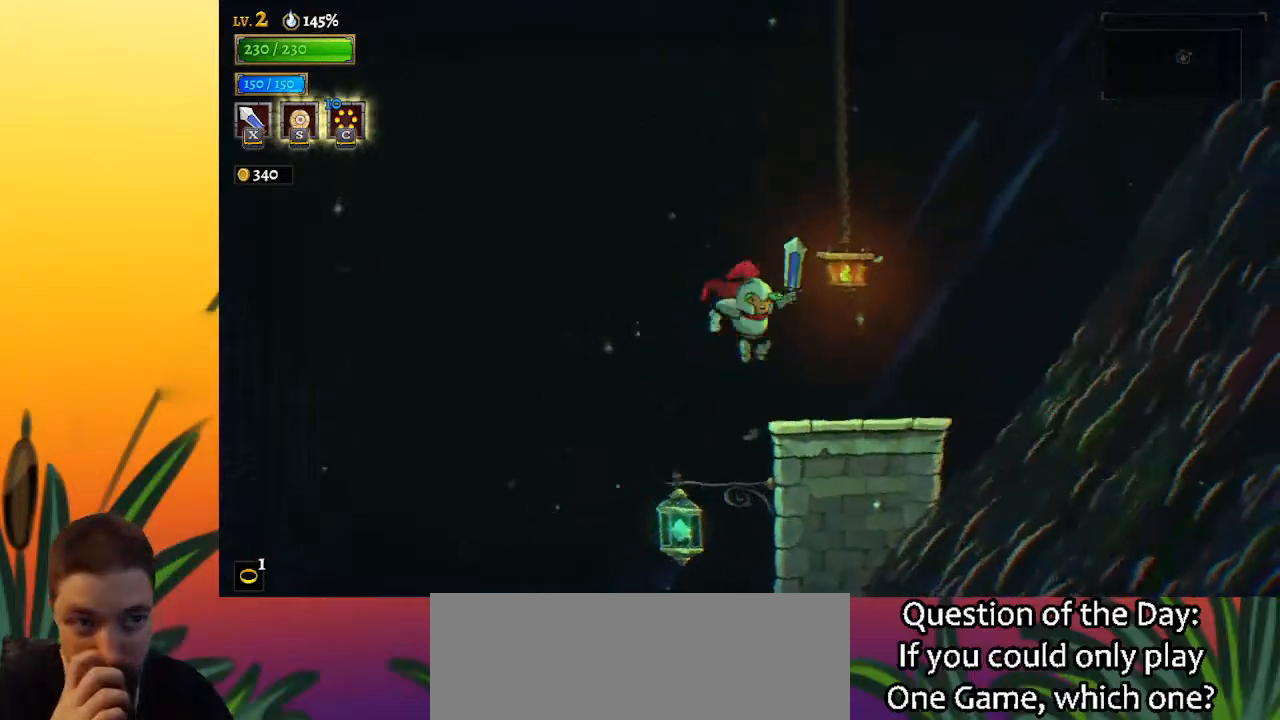
{"keys": ["left"], "events": [[150, "right", "up"], [200, "left", "down"]]}
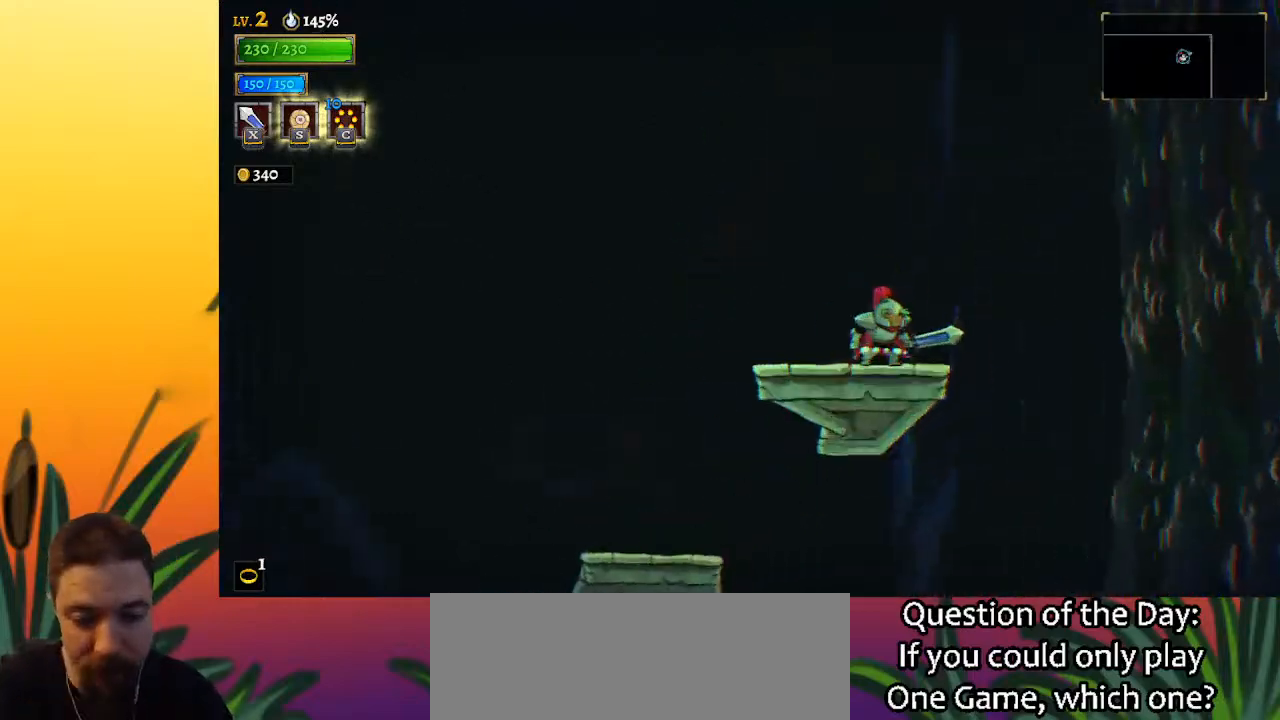
{"keys": ["left"], "events": []}
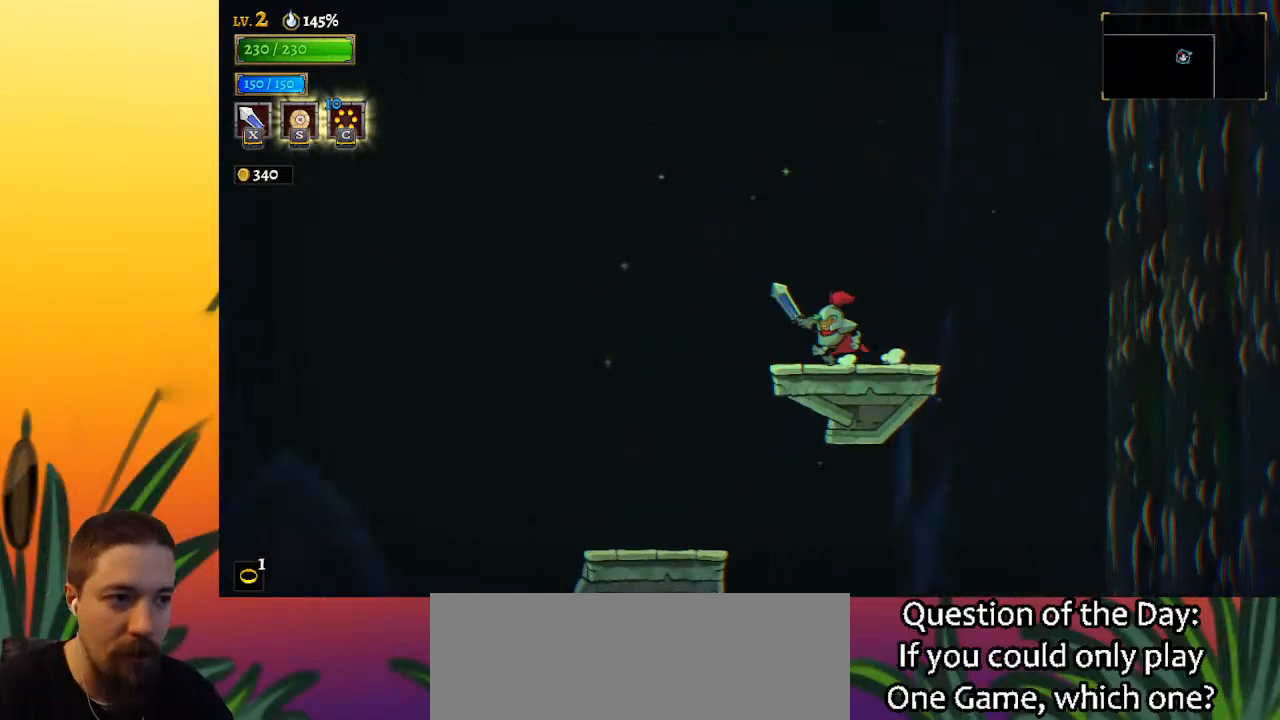
{"keys": ["left"], "events": []}
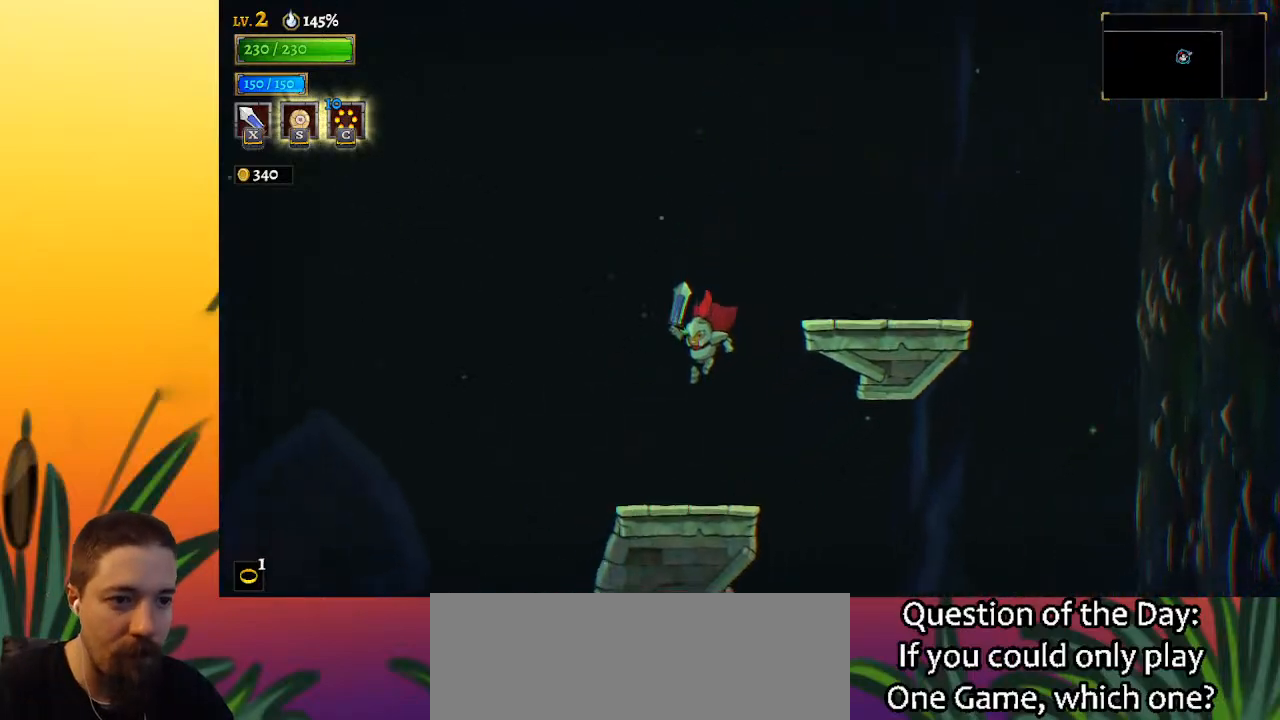
{"keys": ["left", "z"], "events": [[333, "z", "down"]]}
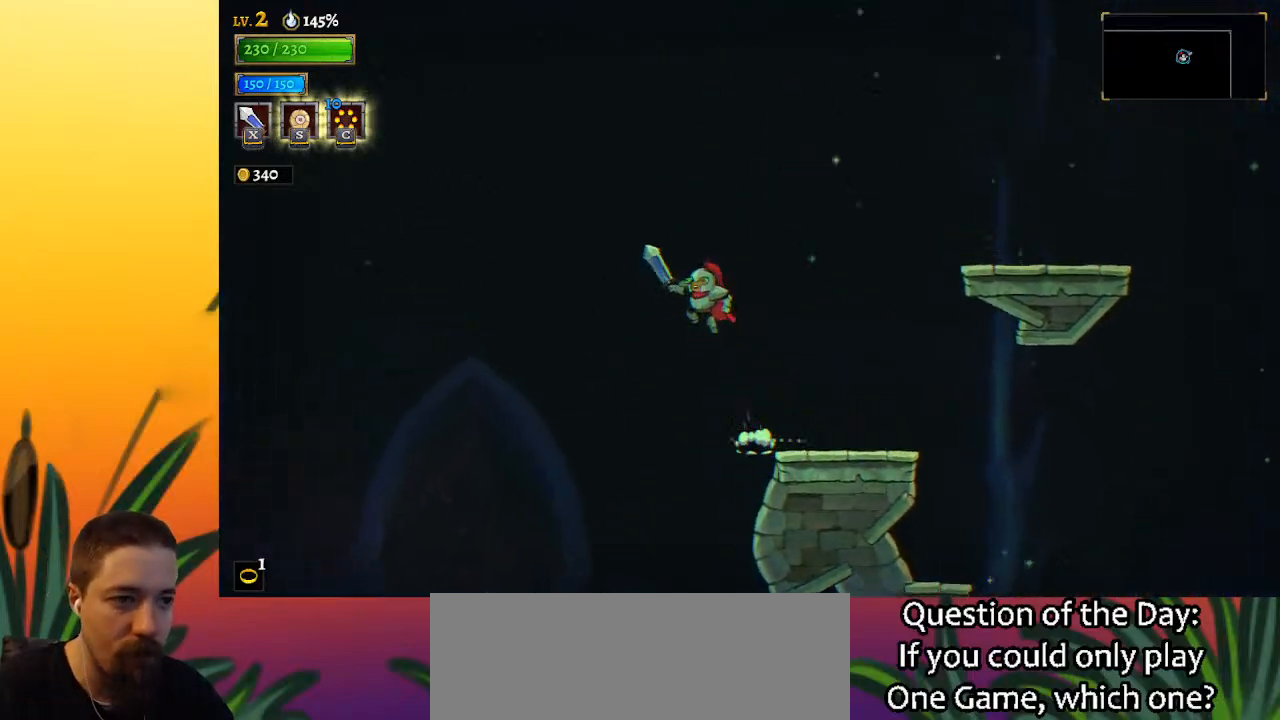
{"keys": ["left"], "events": [[200, "z", "up"]]}
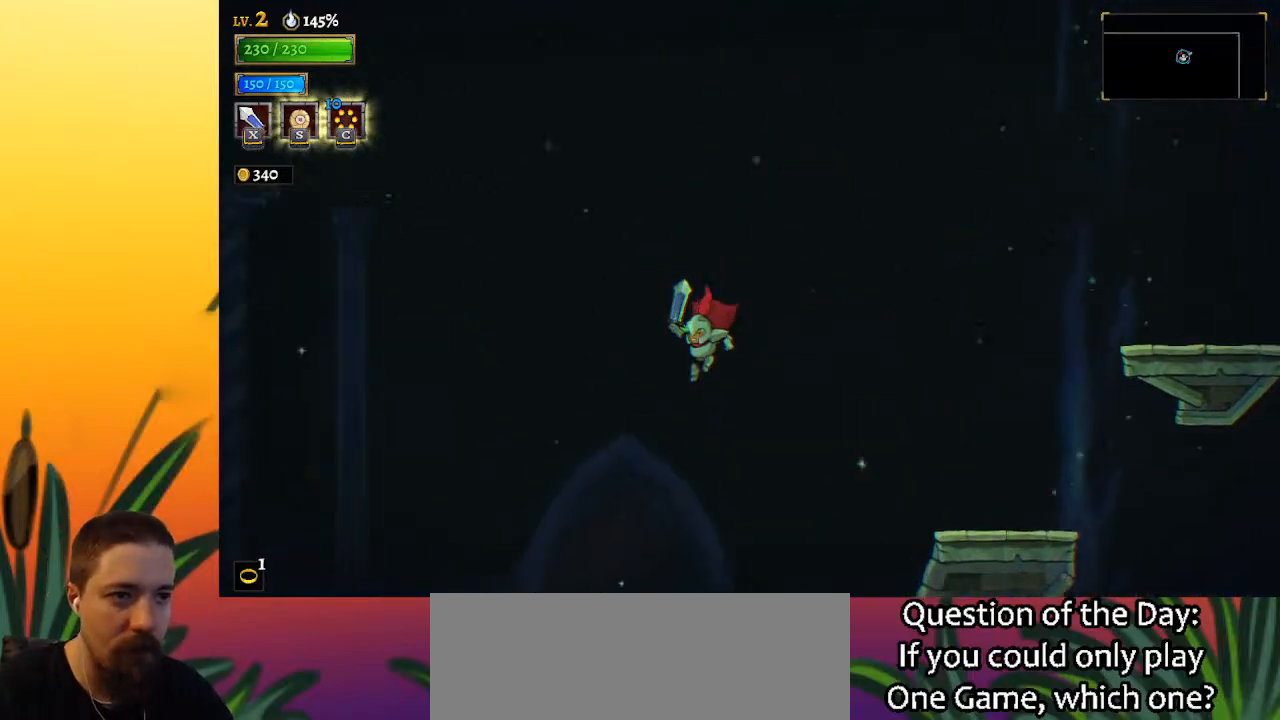
{"keys": ["left"], "events": []}
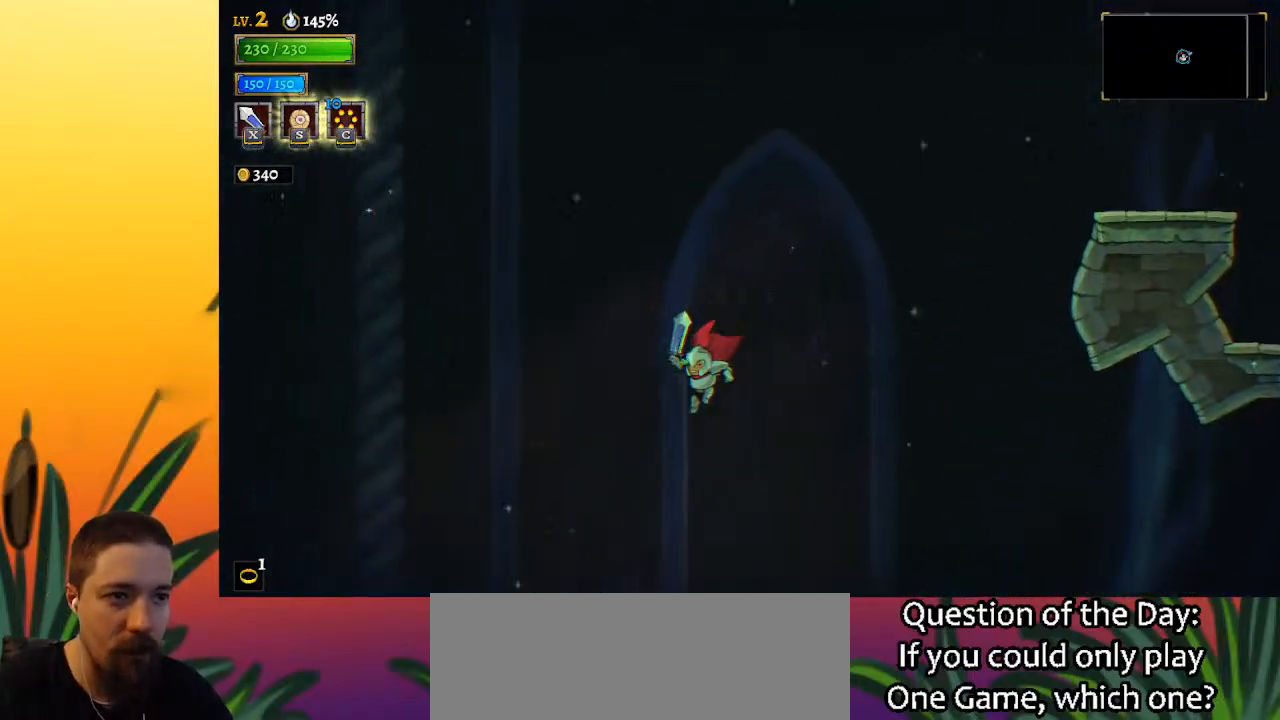
{"keys": ["left"], "events": [[67, "a", "down"], [200, "a", "up"]]}
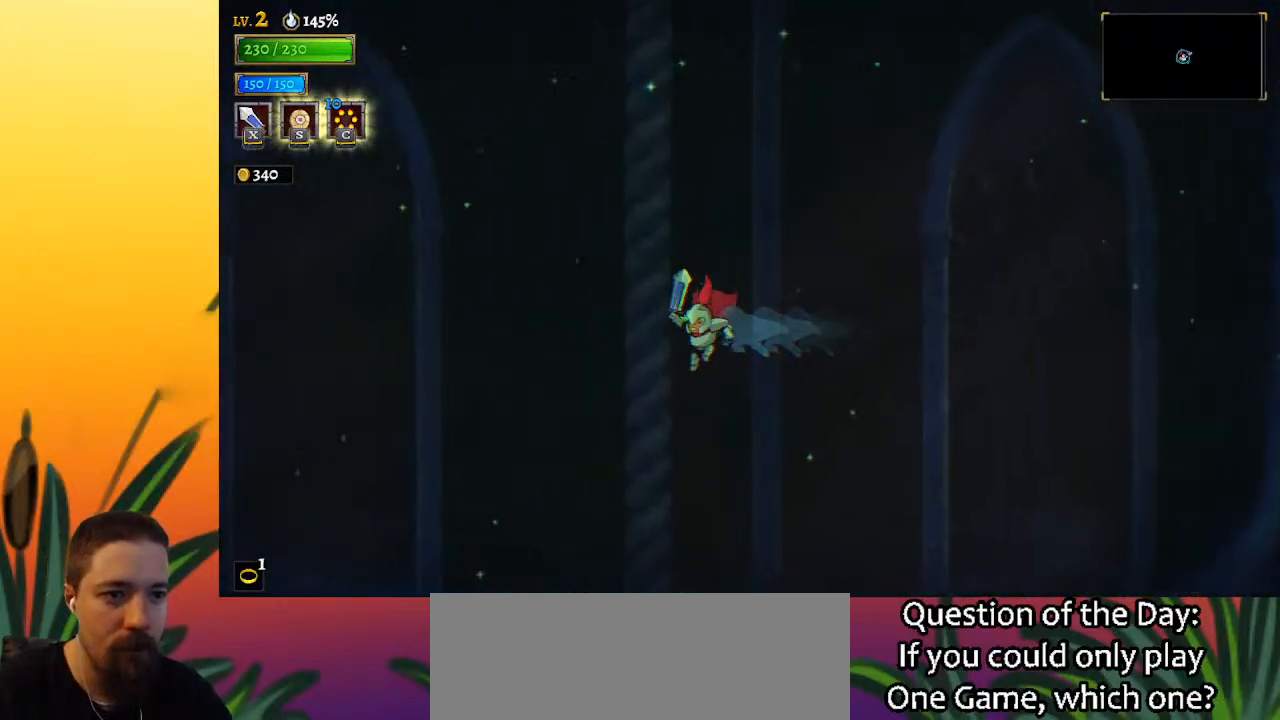
{"keys": ["left"], "events": []}
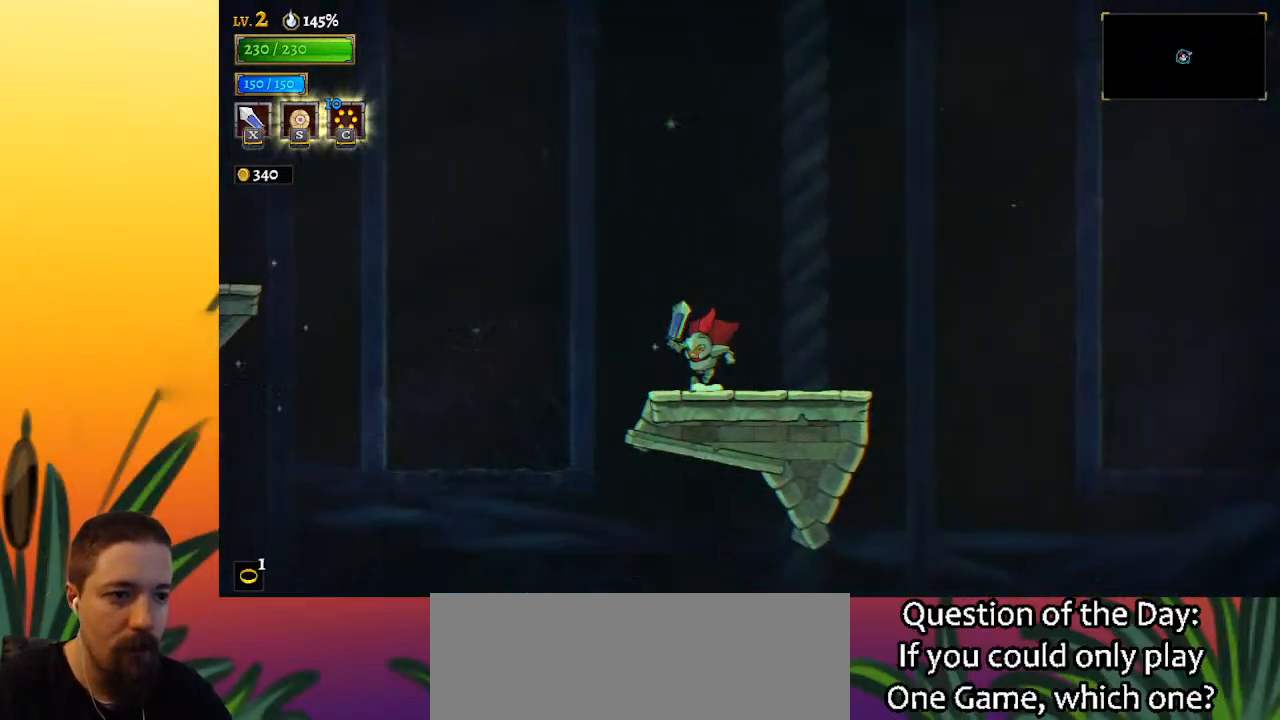
{"keys": ["a", "left"], "events": [[100, "z", "down"], [383, "z", "up"], [483, "a", "down"]]}
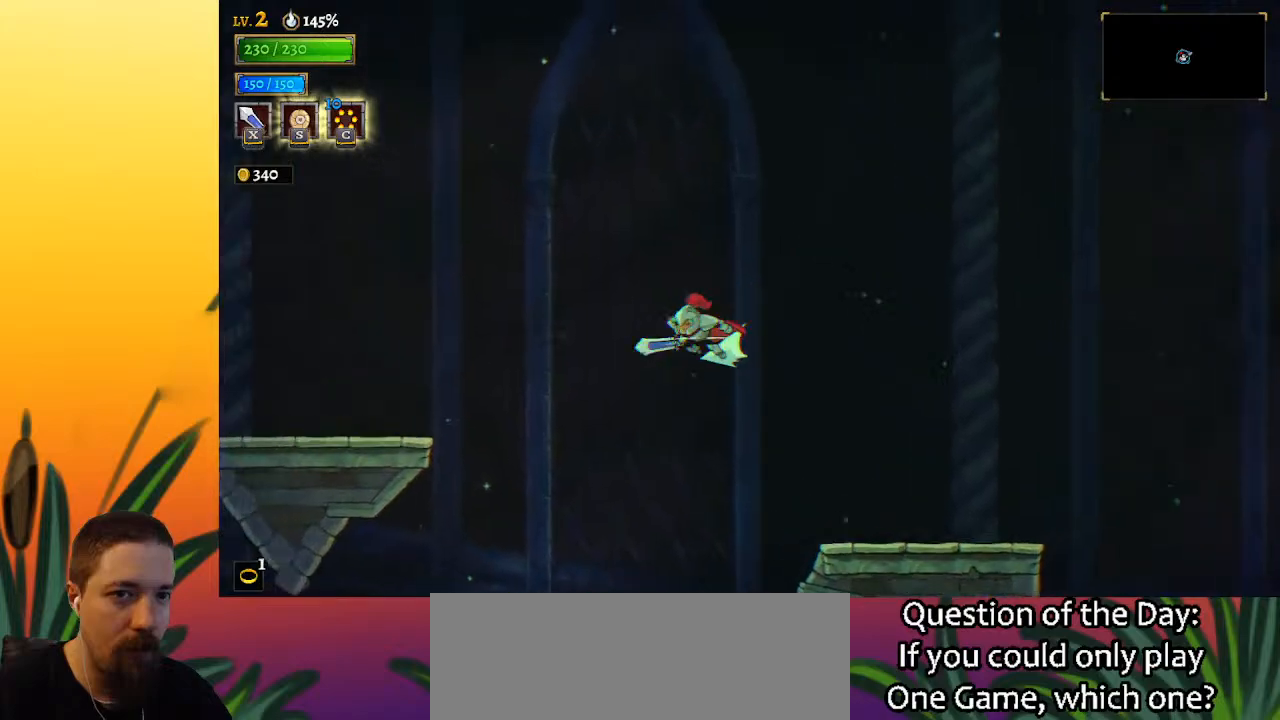
{"keys": ["left"], "events": [[117, "a", "up"]]}
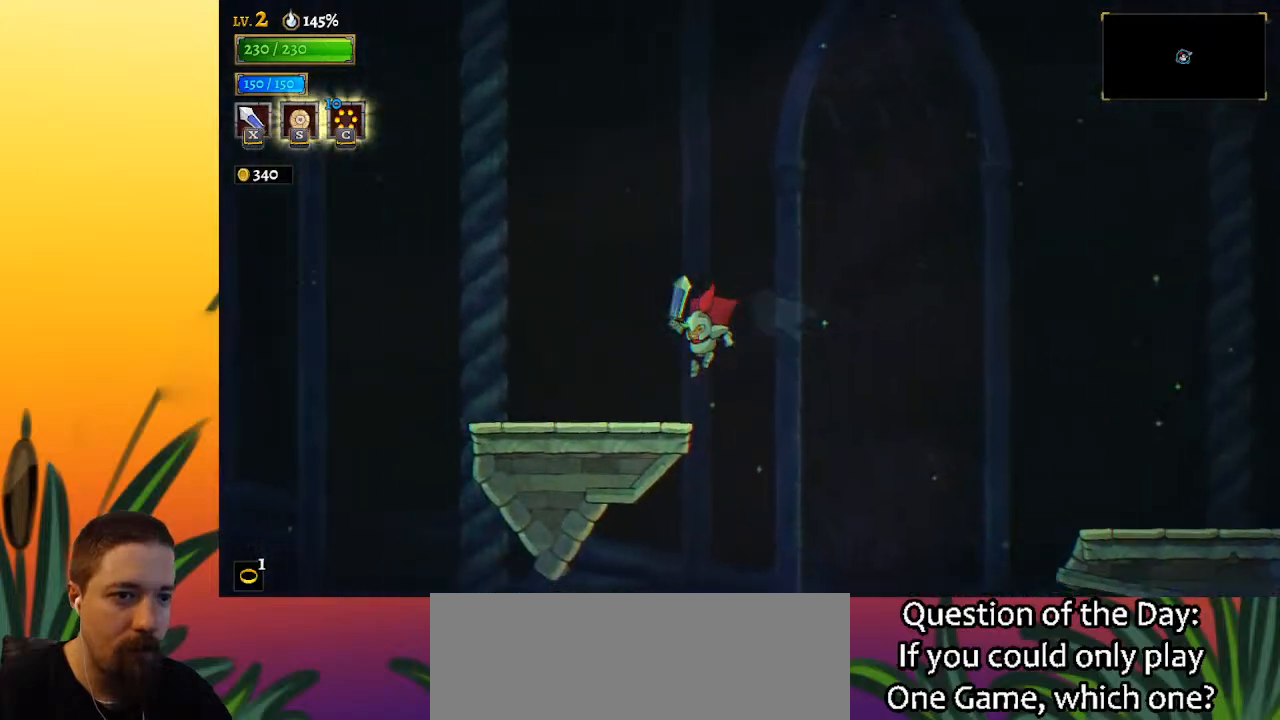
{"keys": ["left"], "events": [[183, "a", "down"], [267, "a", "up"]]}
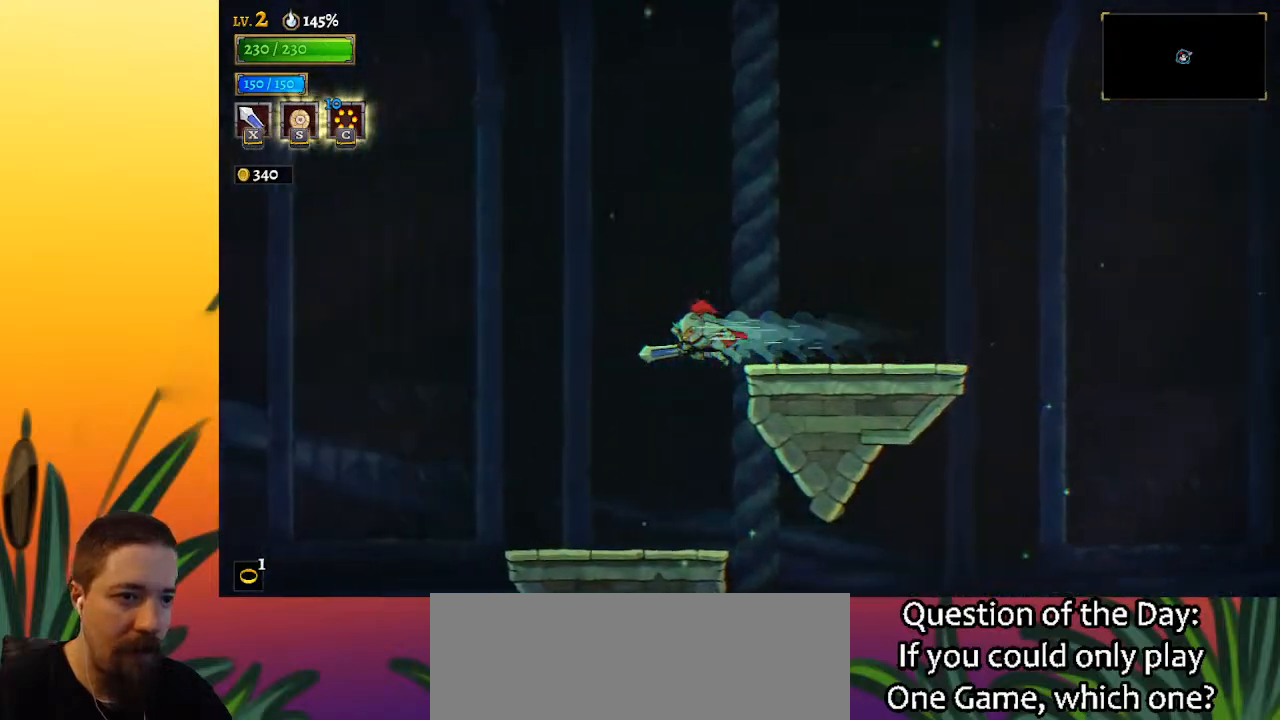
{"keys": ["left"], "events": []}
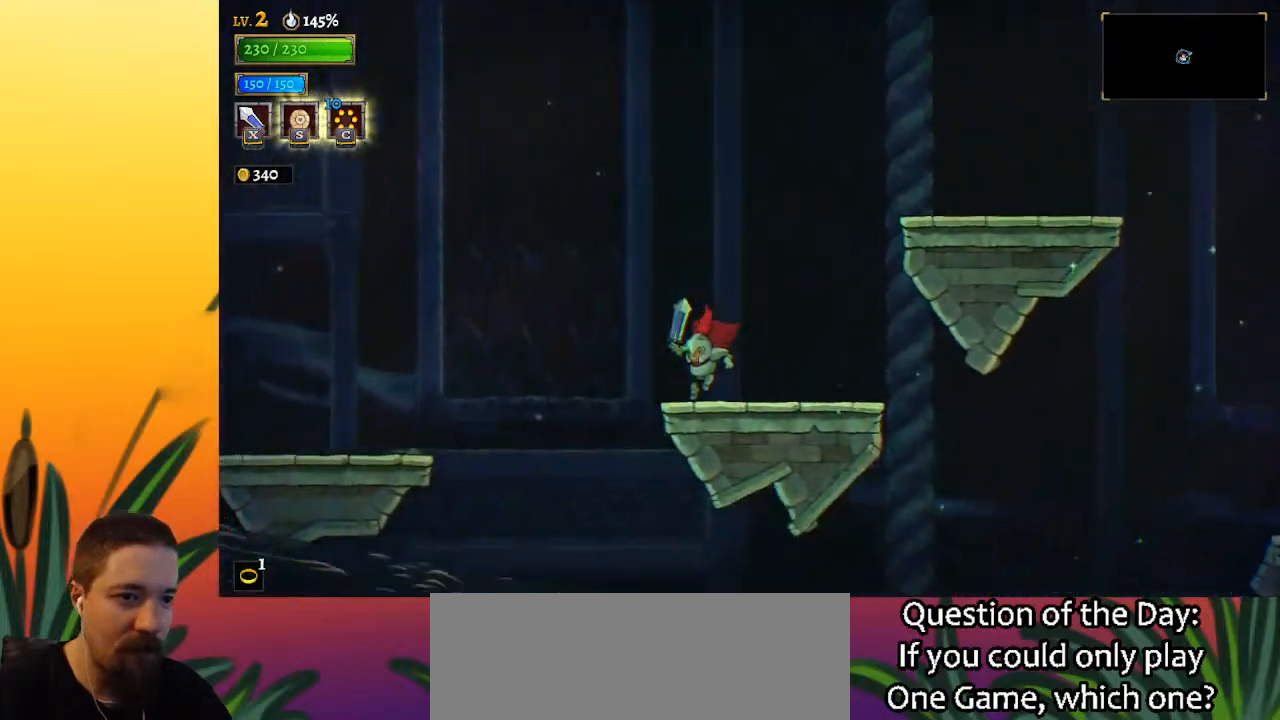
{"keys": ["left"], "events": [[33, "a", "down"], [133, "a", "up"]]}
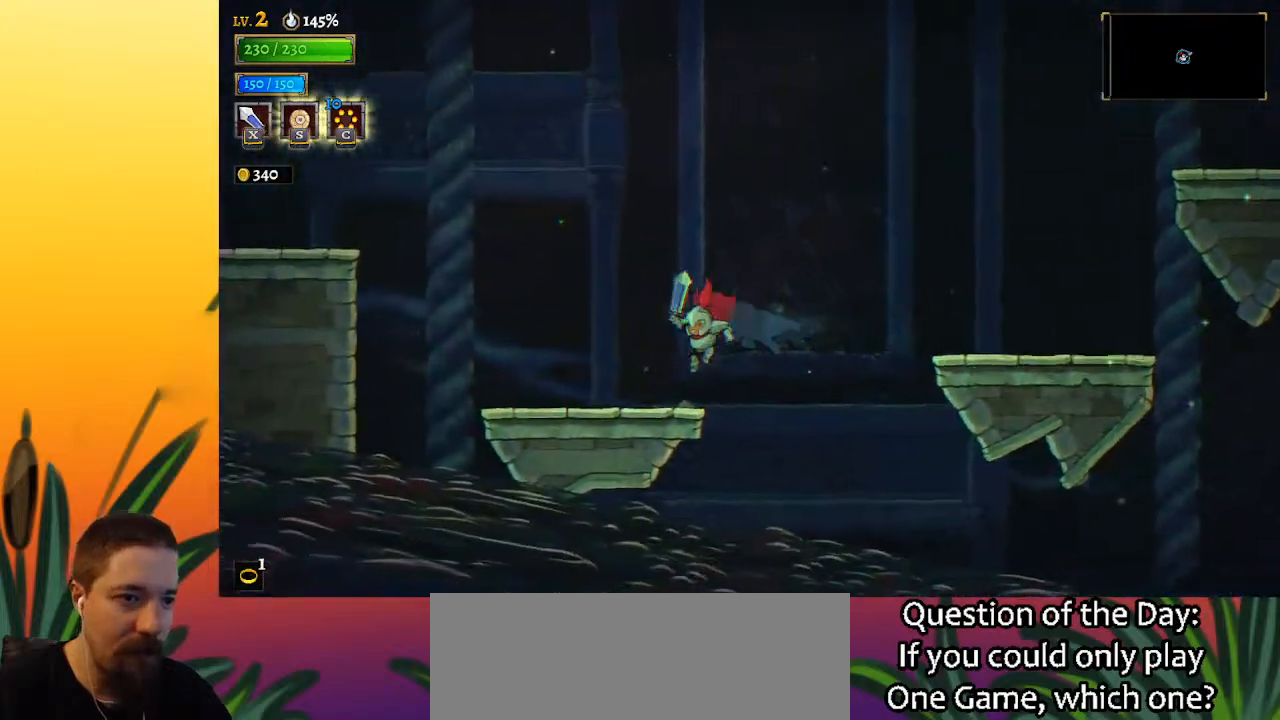
{"keys": ["left"], "events": [[150, "z", "down"], [433, "z", "up"]]}
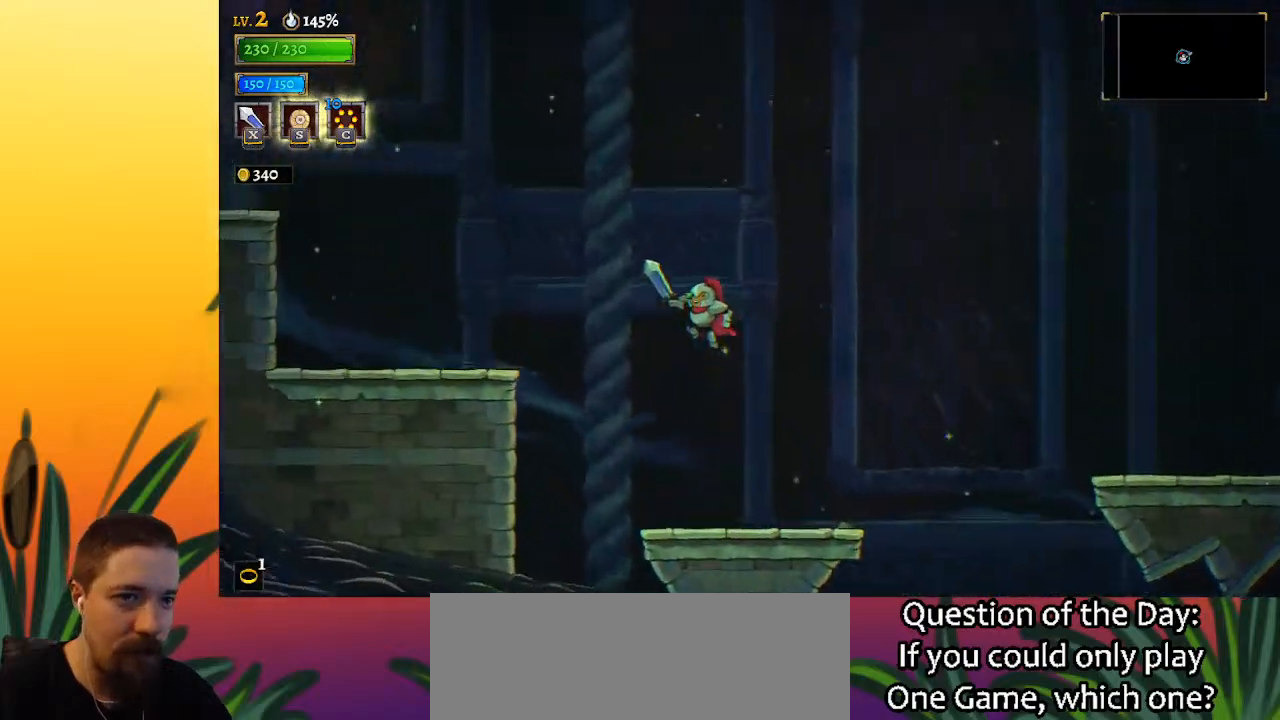
{"keys": ["left"], "events": [[17, "a", "down"], [167, "a", "up"]]}
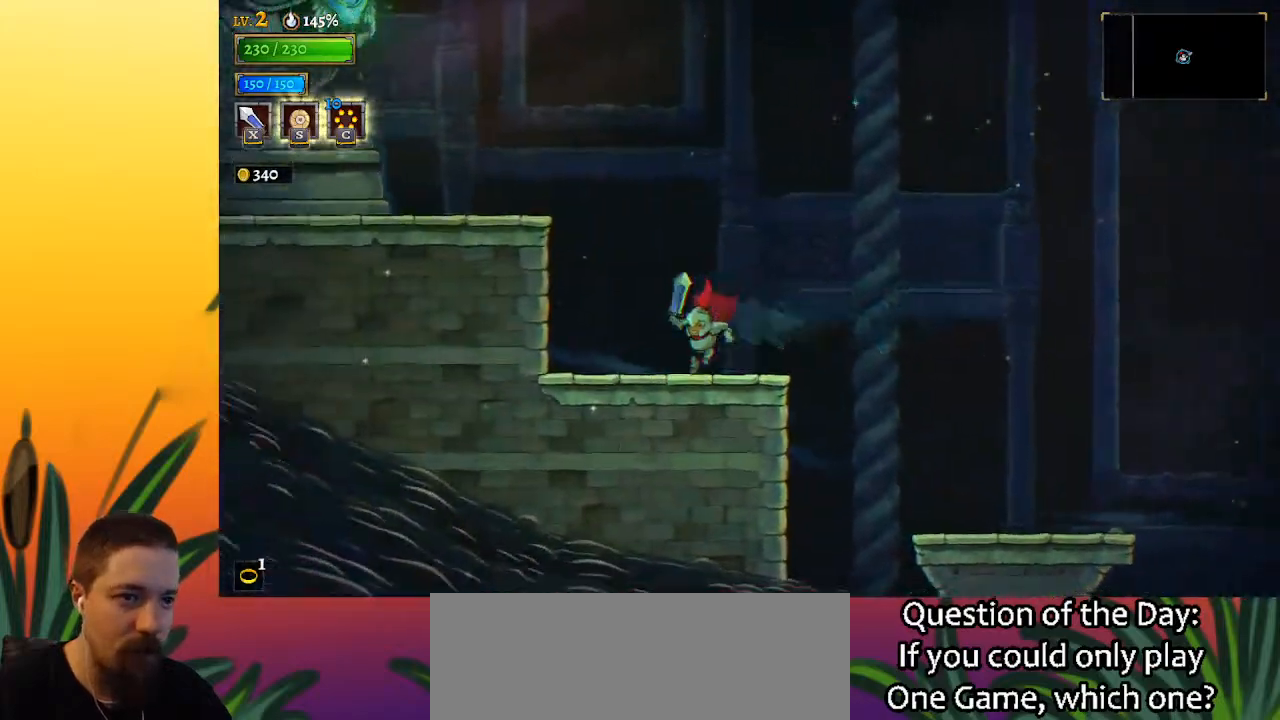
{"keys": ["left"], "events": [[50, "z", "down"], [467, "z", "up"]]}
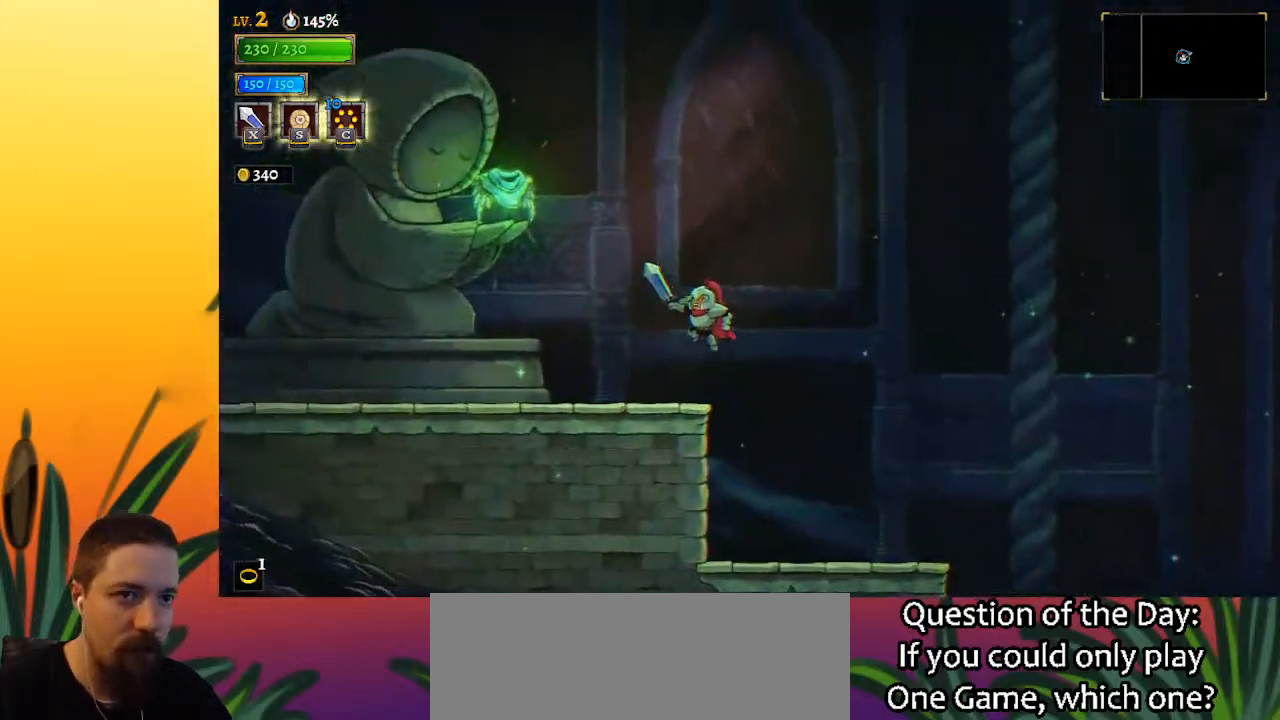
{"keys": [], "events": [[350, "up", "down"], [400, "left", "up"], [433, "up", "up"]]}